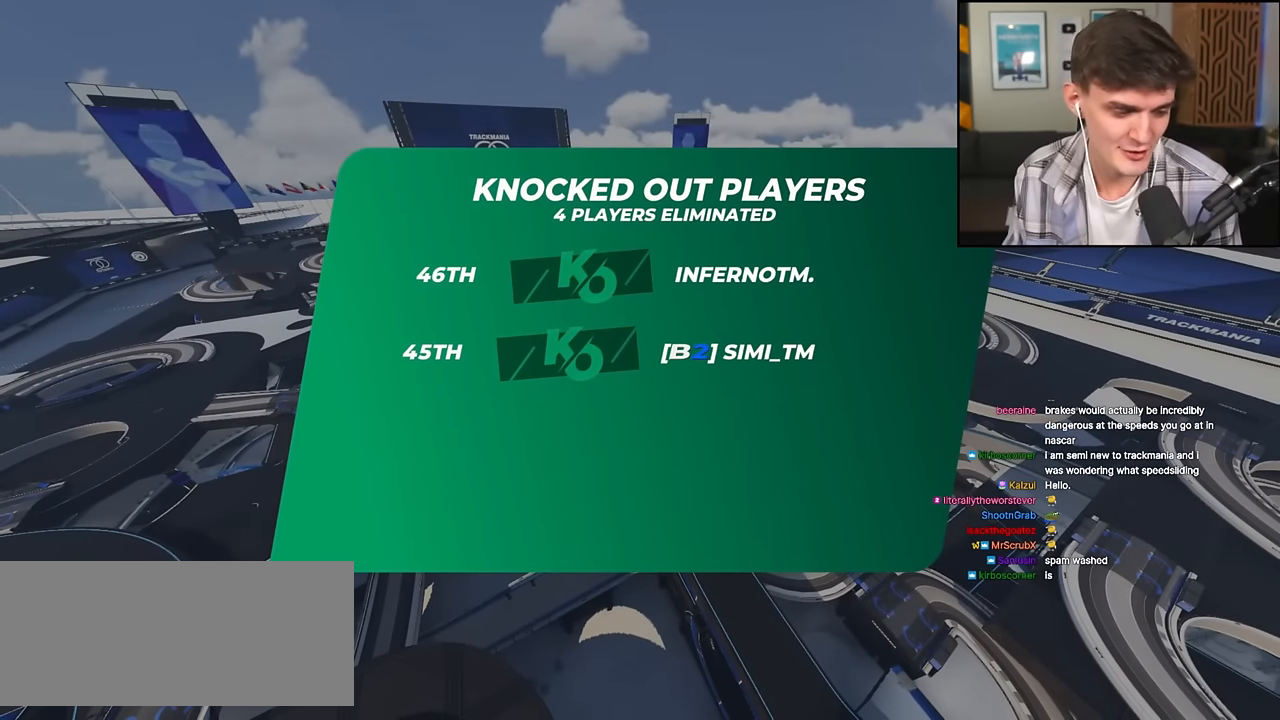
Gameplay with keyboard; each line is a JSON object with the keys held at the frame after it. "events" lists presses ("down") and releases ("up") of "brake", "down", "left", "right" and "up" between this image and that frame as [ms after this image, input, new state], when the widget could be followed in between. No other keys are recorded. Mouse input is not recorded. Key names are as the overlay labels them; some are game actions (e.g. jump) rather than physical keys.
{"keys": ["up"], "events": [[450, "up", "down"]]}
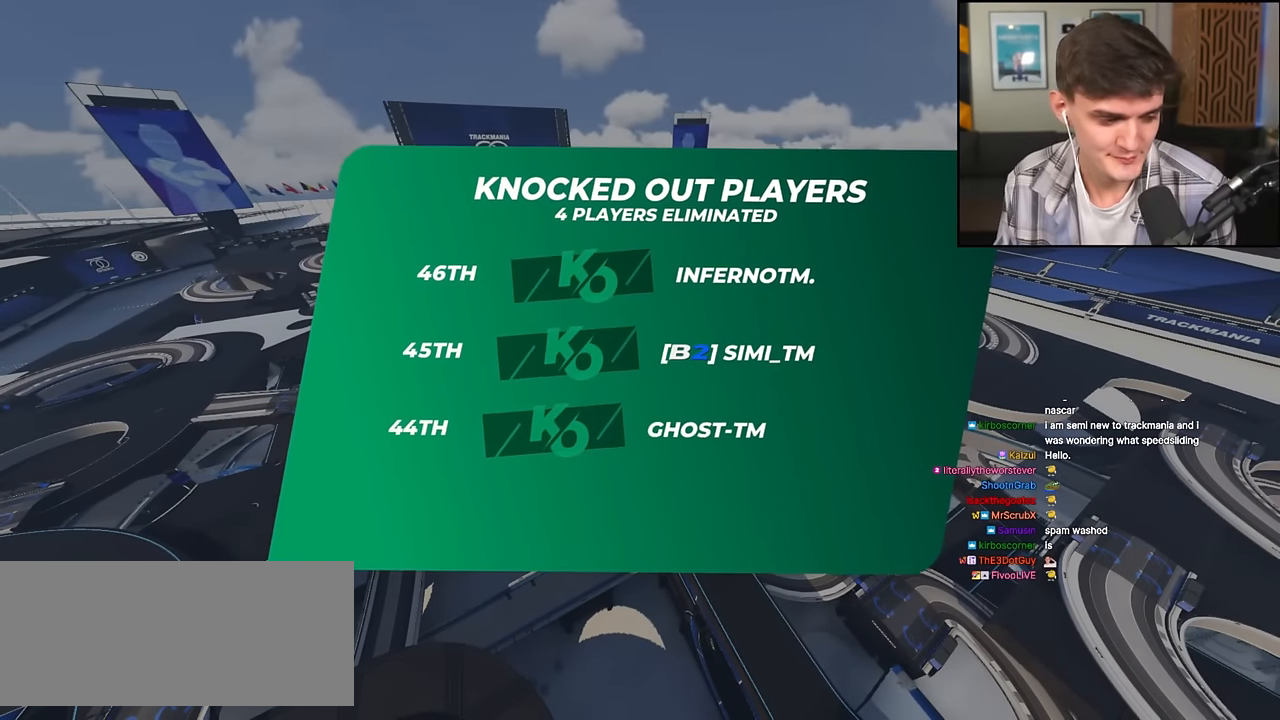
{"keys": ["left", "right", "up"], "events": [[100, "left", "down"], [184, "left", "up"], [184, "right", "down"], [284, "left", "down"], [334, "right", "up"], [384, "left", "up"], [384, "right", "down"], [467, "left", "down"]]}
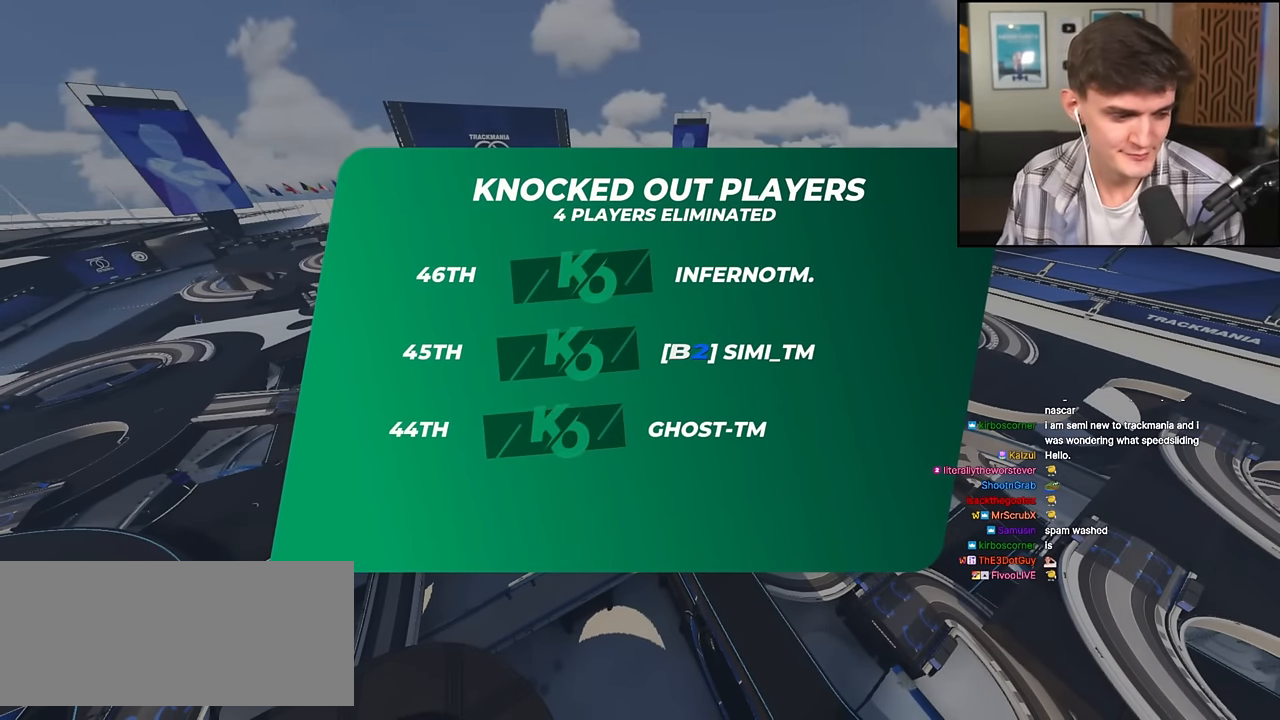
{"keys": ["up"], "events": [[16, "right", "up"], [66, "left", "up"], [66, "right", "down"], [116, "left", "down"], [150, "right", "up"], [250, "left", "up"], [250, "right", "down"], [300, "left", "down"], [350, "right", "up"], [400, "left", "up"]]}
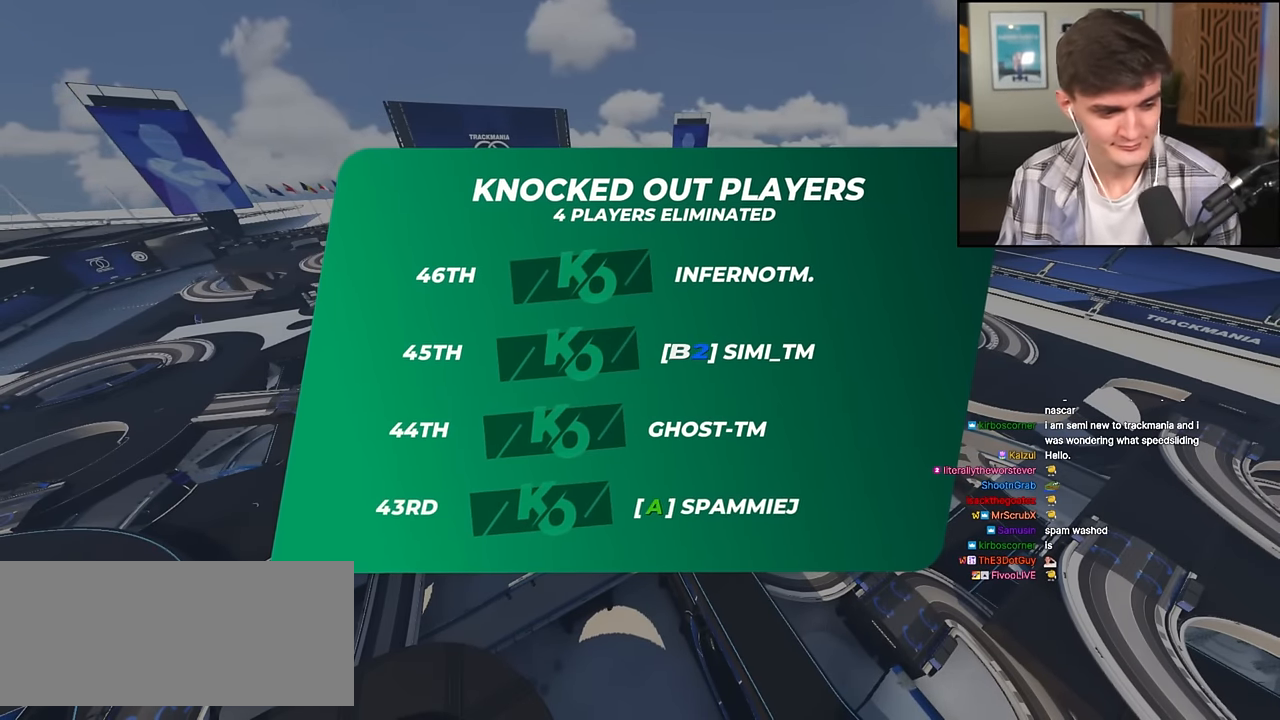
{"keys": ["up"], "events": []}
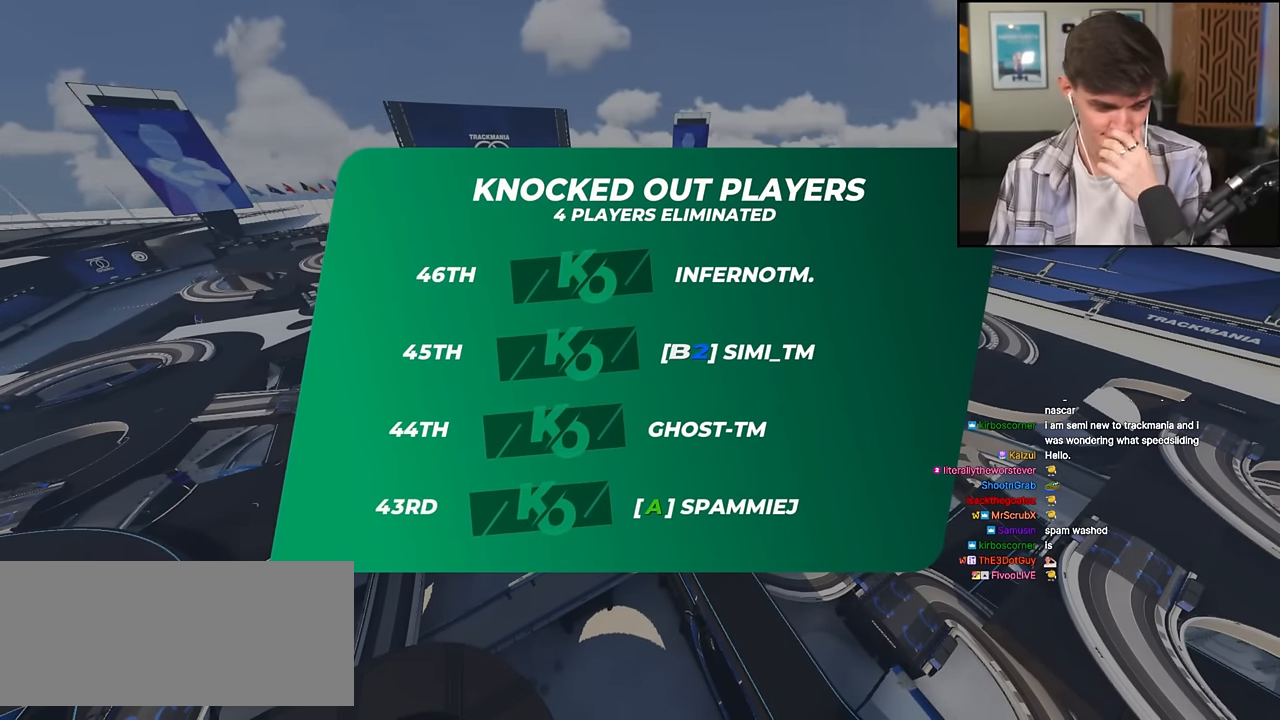
{"keys": ["up"], "events": []}
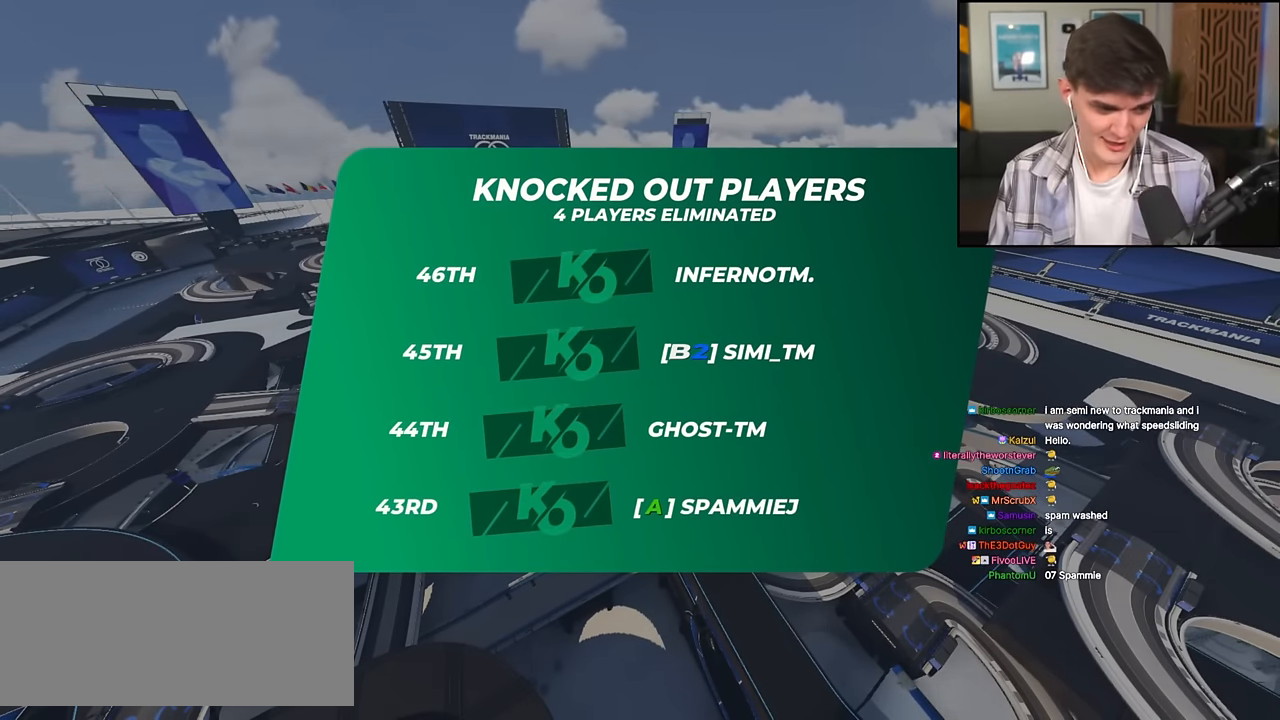
{"keys": ["up"], "events": []}
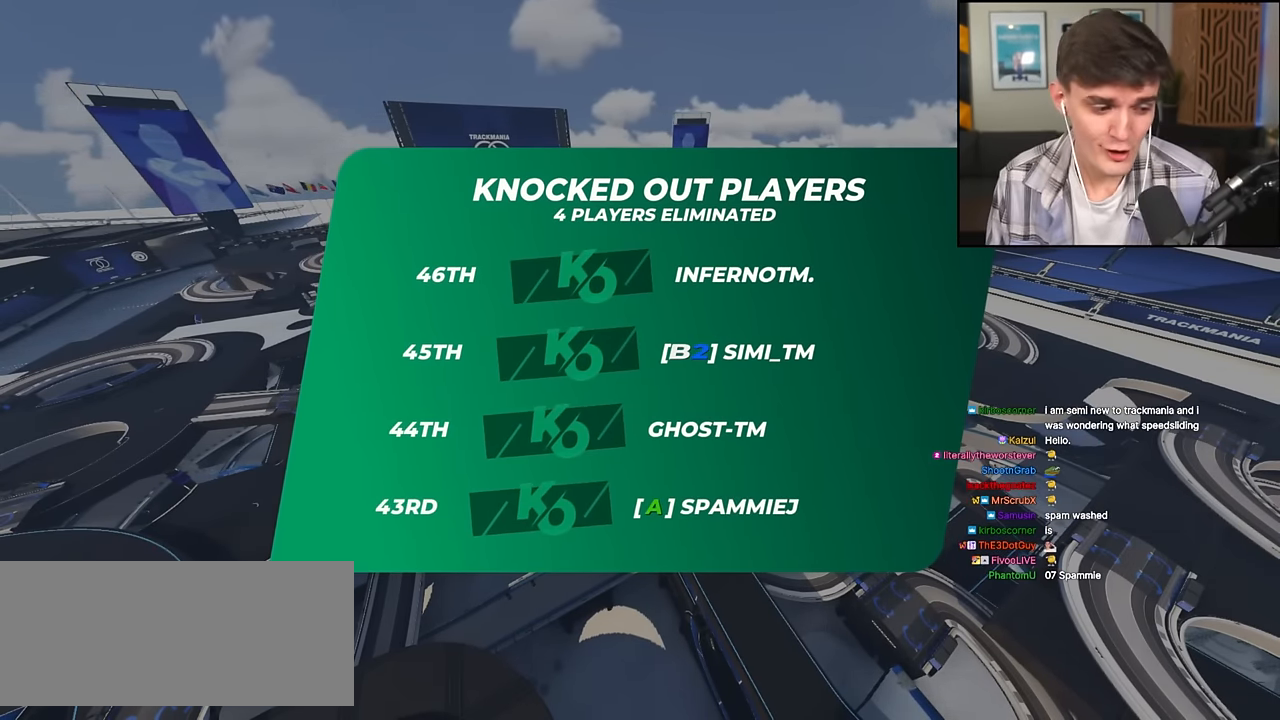
{"keys": ["up"], "events": [[233, "up", "up"], [334, "up", "down"]]}
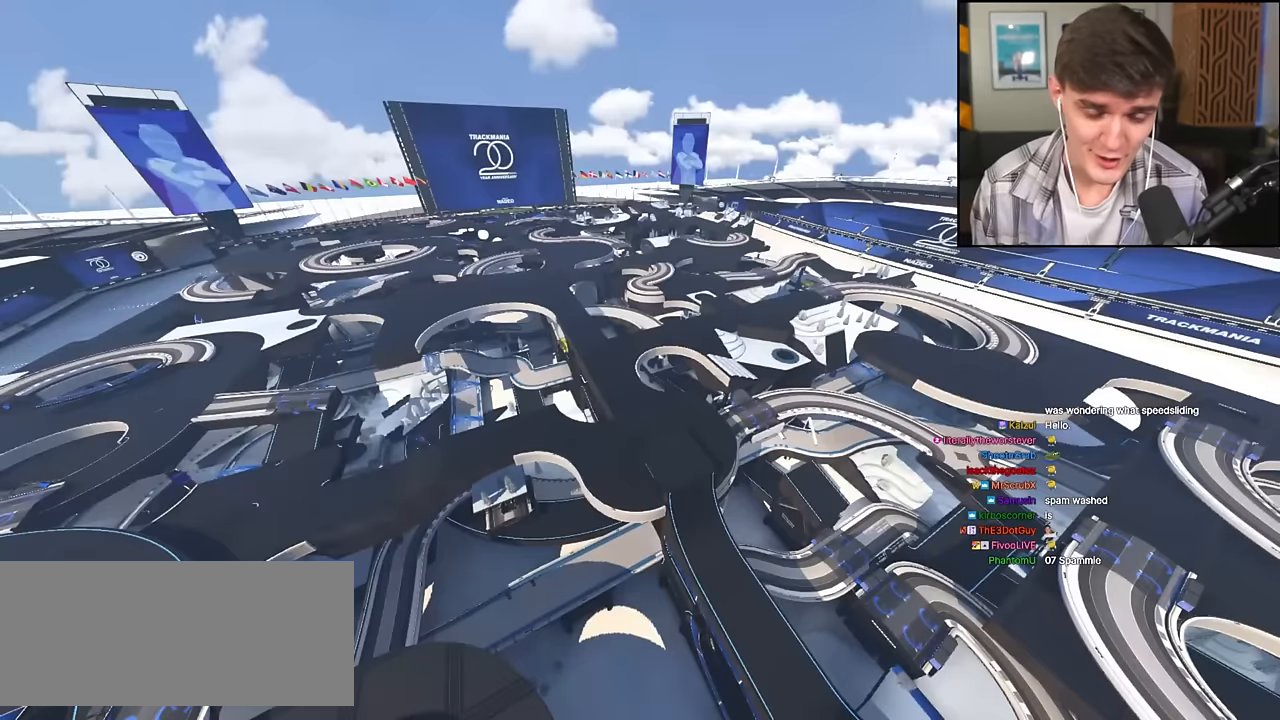
{"keys": [], "events": [[301, "up", "up"]]}
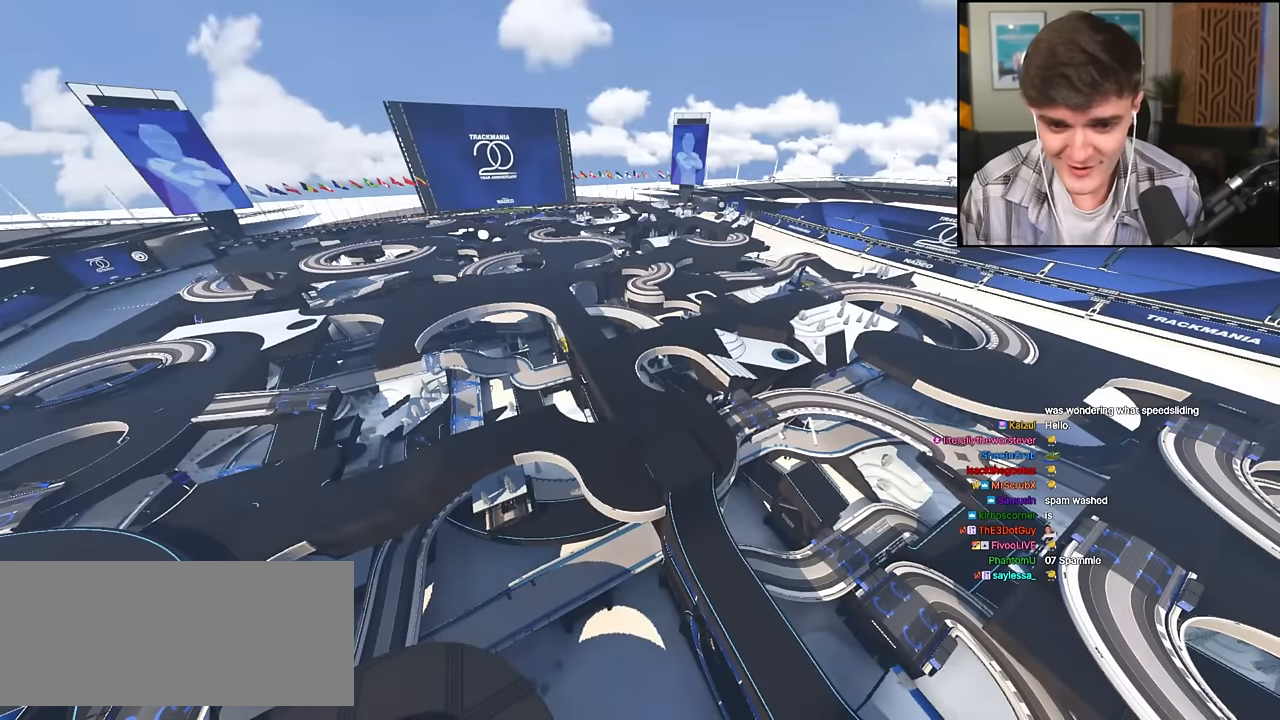
{"keys": [], "events": []}
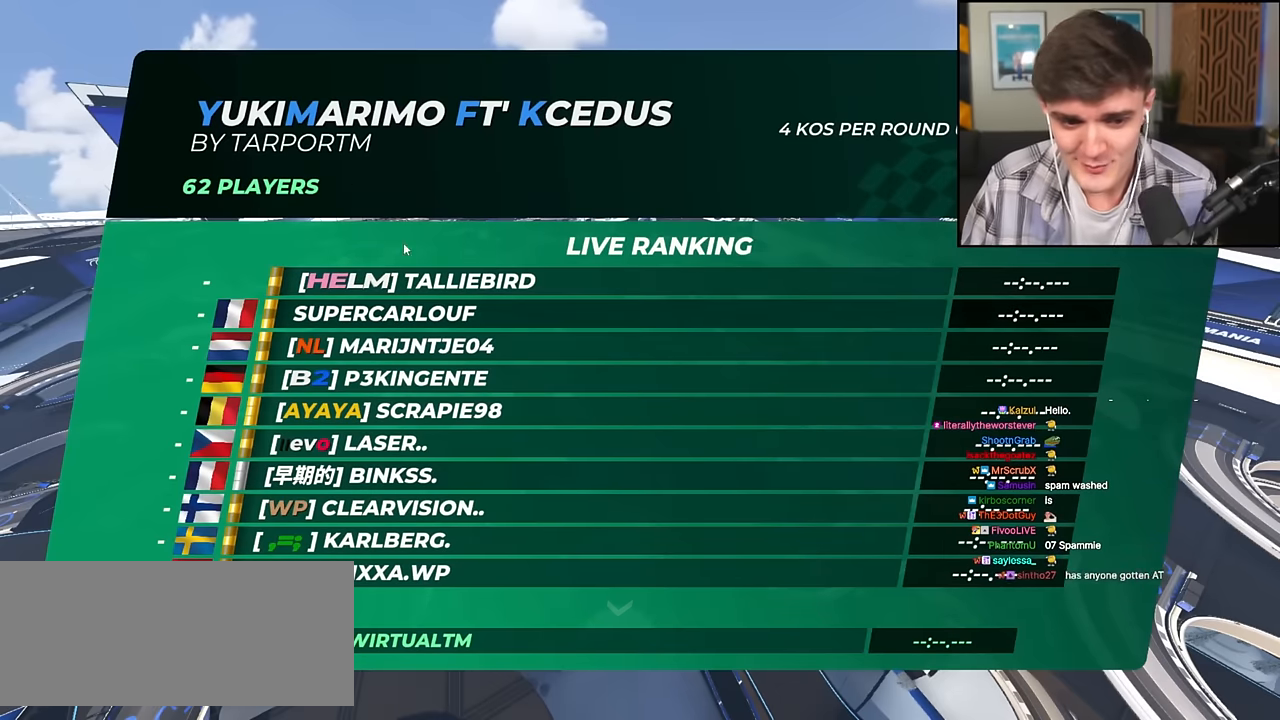
{"keys": [], "events": []}
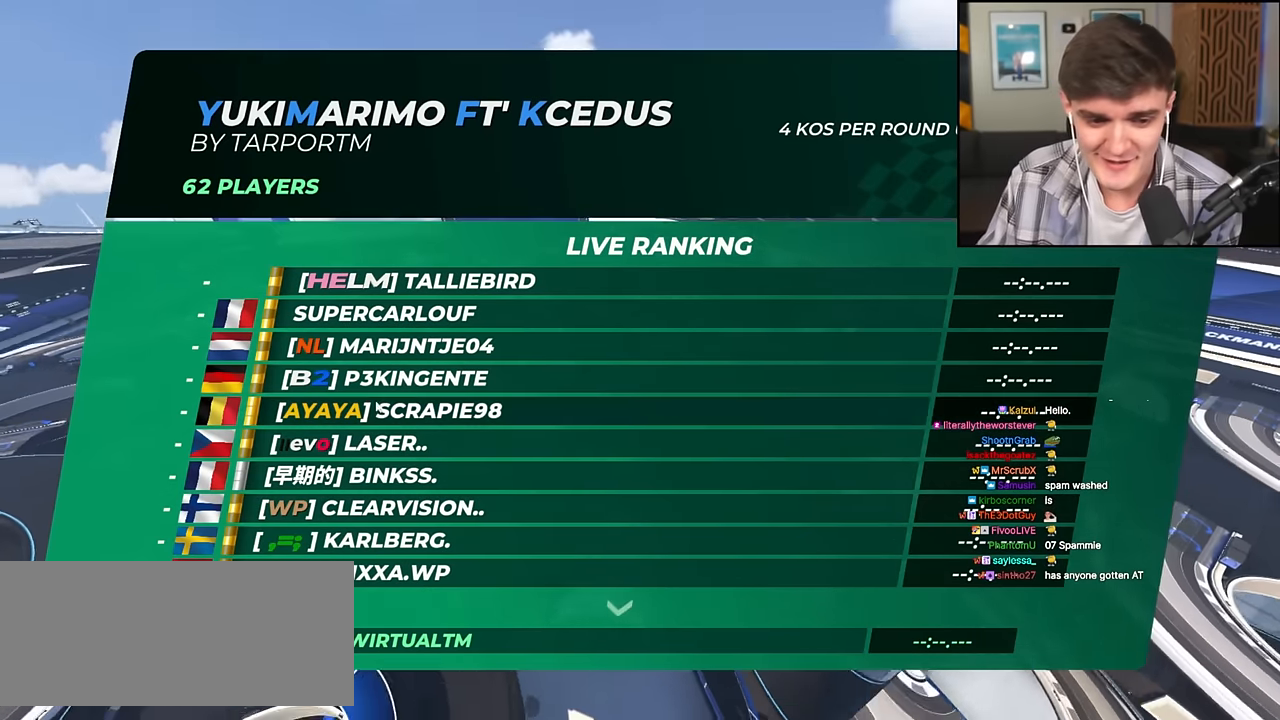
{"keys": [], "events": []}
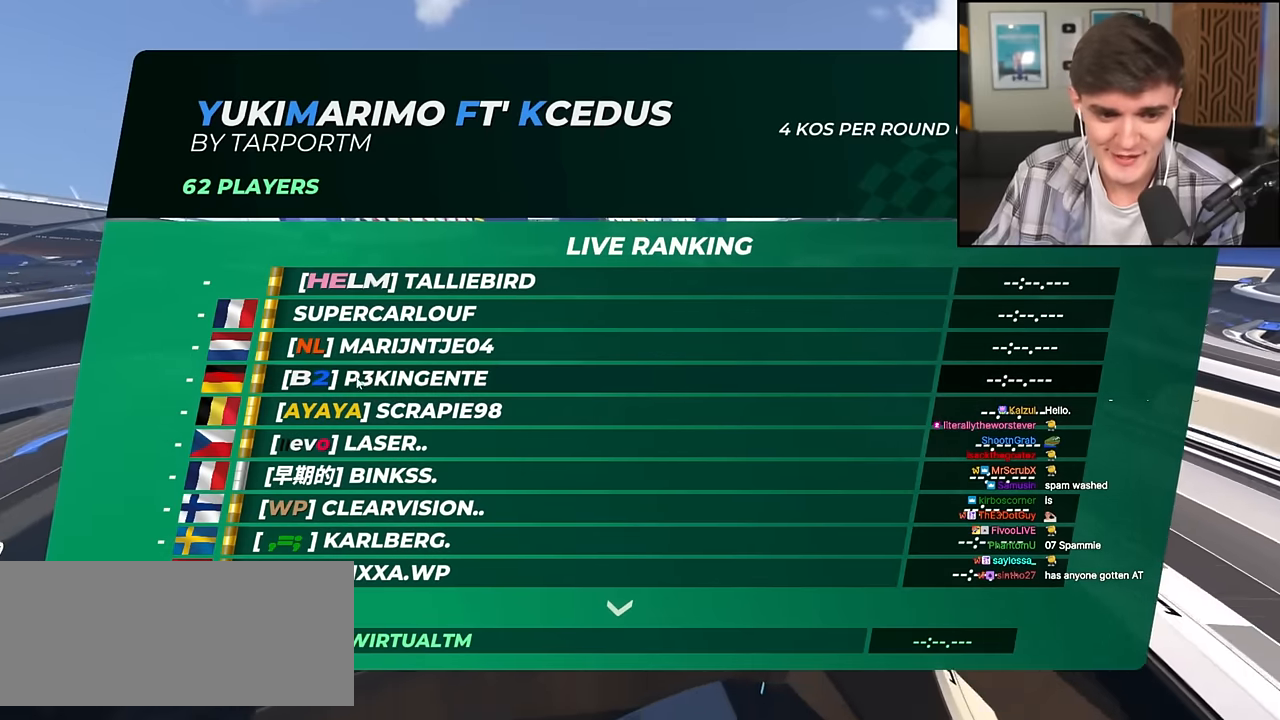
{"keys": [], "events": []}
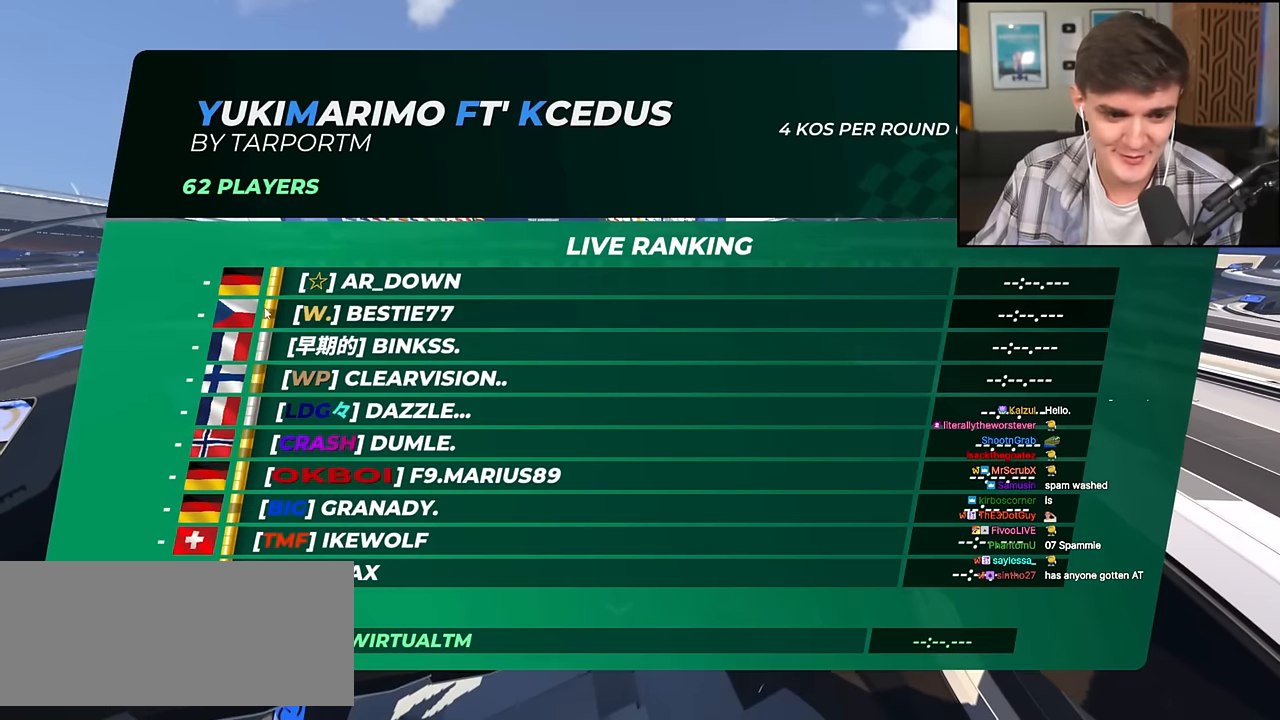
{"keys": ["up"], "events": [[500, "up", "down"]]}
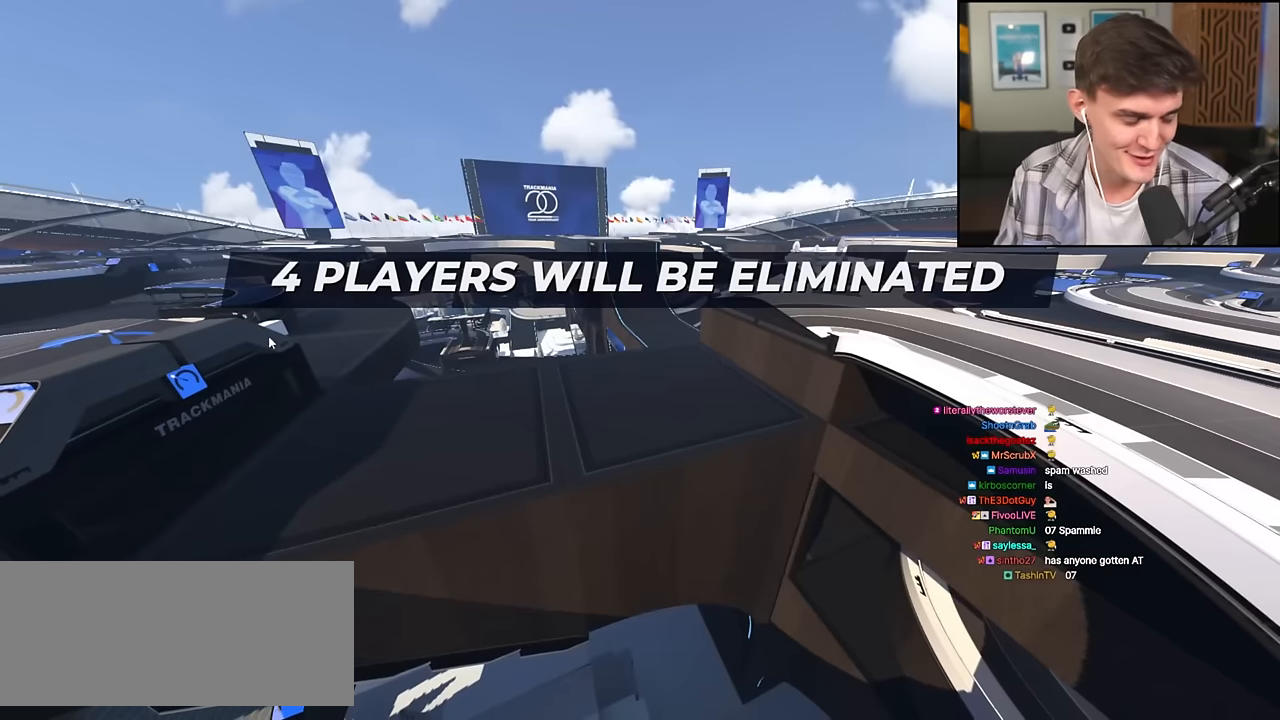
{"keys": ["up"], "events": []}
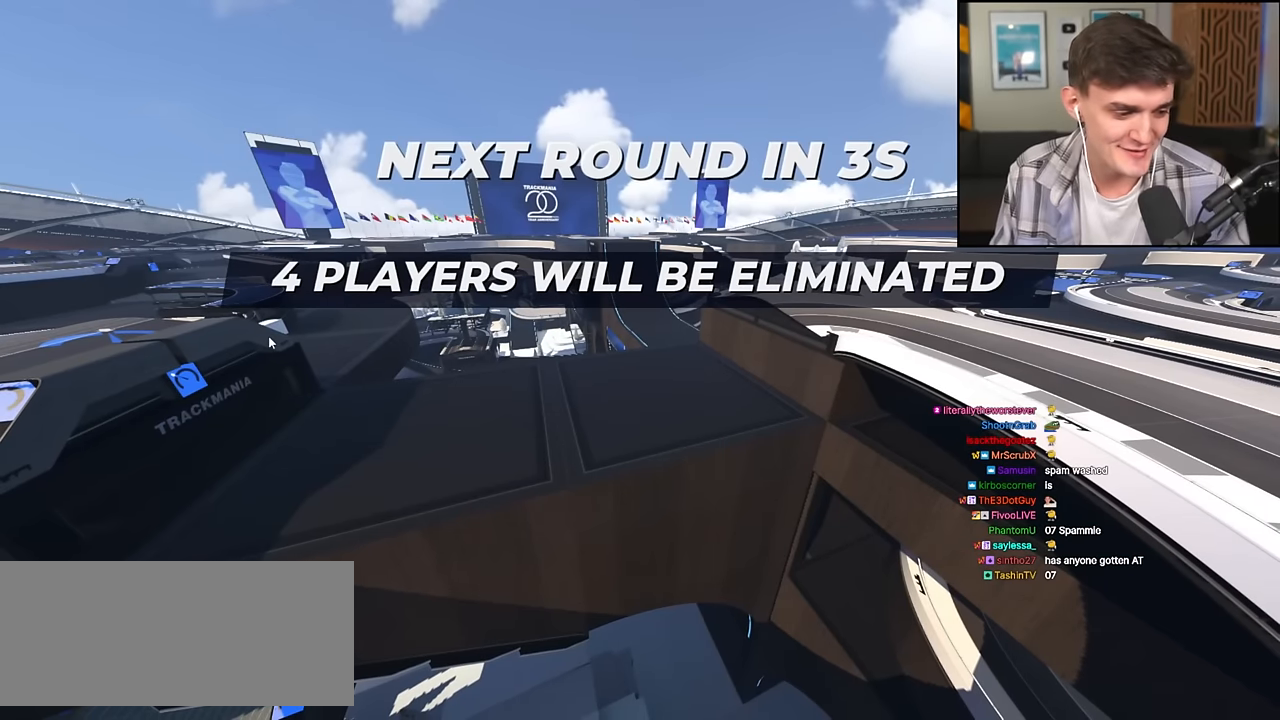
{"keys": ["up"], "events": []}
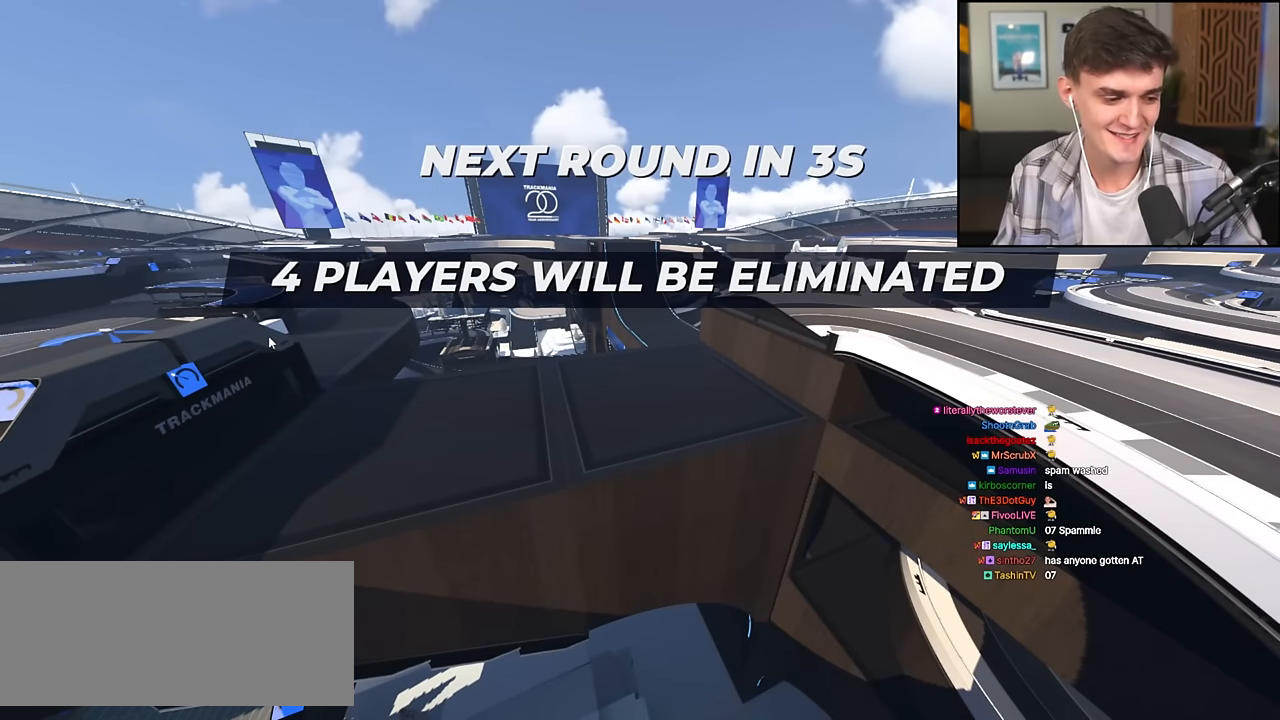
{"keys": ["up"], "events": []}
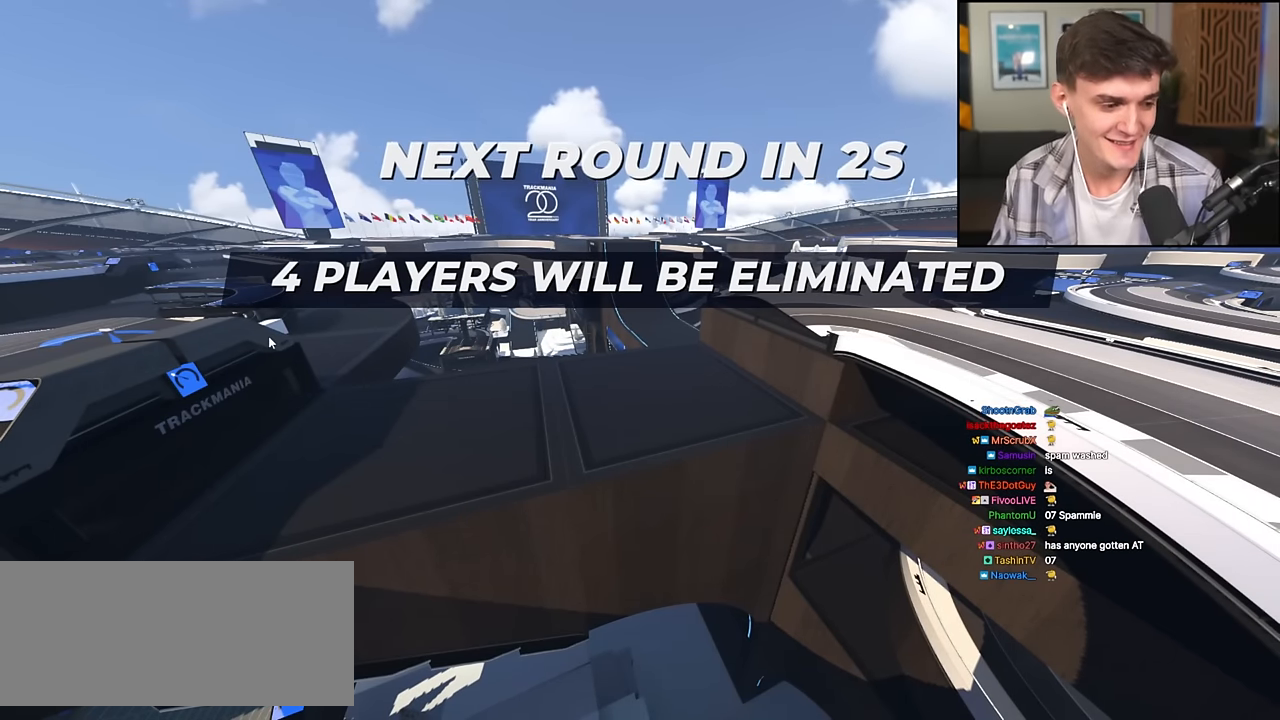
{"keys": ["right", "up"], "events": [[334, "left", "down"], [417, "left", "up"], [417, "right", "down"]]}
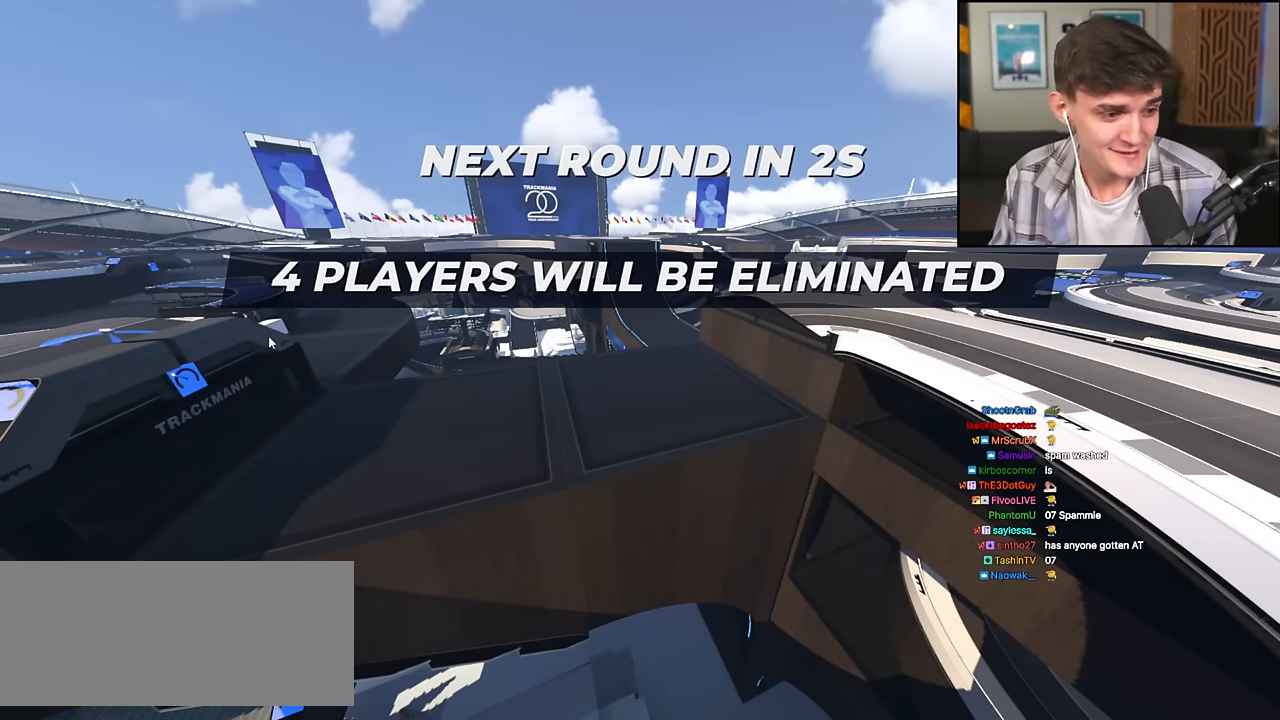
{"keys": ["up"], "events": [[17, "left", "down"], [17, "right", "up"], [67, "right", "down"], [101, "left", "up"], [151, "left", "down"], [167, "right", "up"], [251, "left", "up"], [251, "right", "down"], [301, "right", "up"]]}
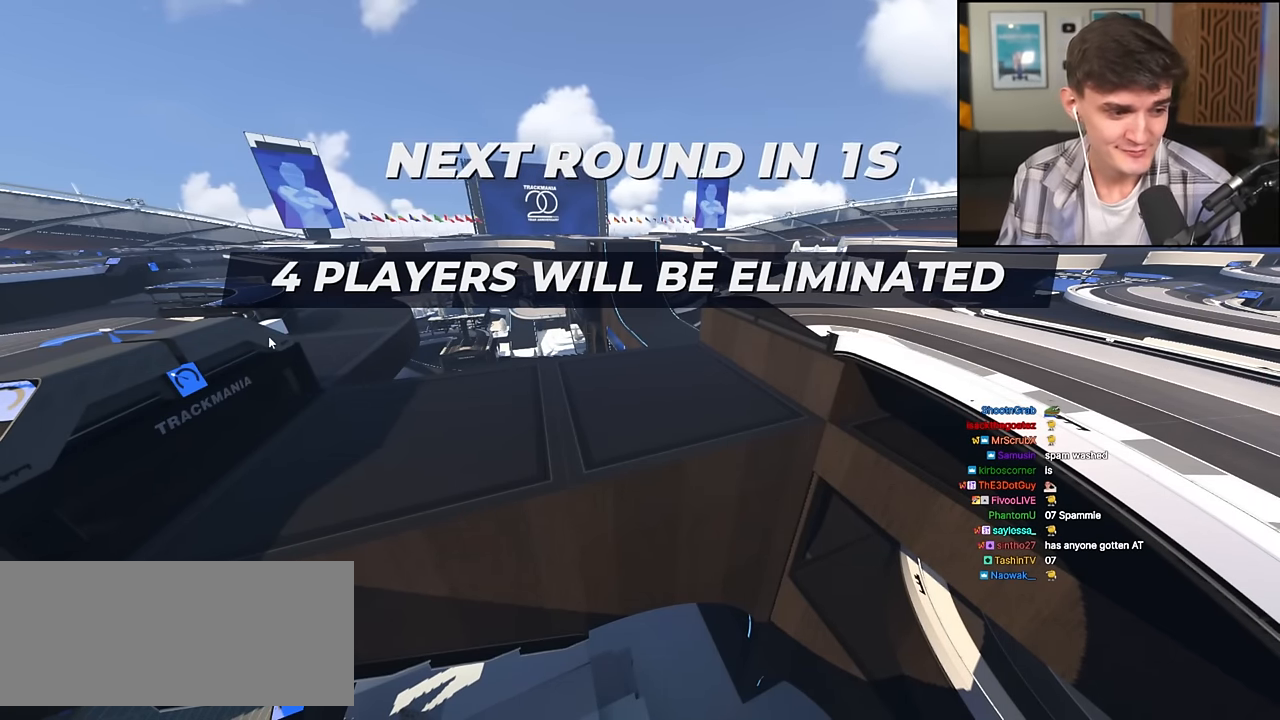
{"keys": ["up"], "events": []}
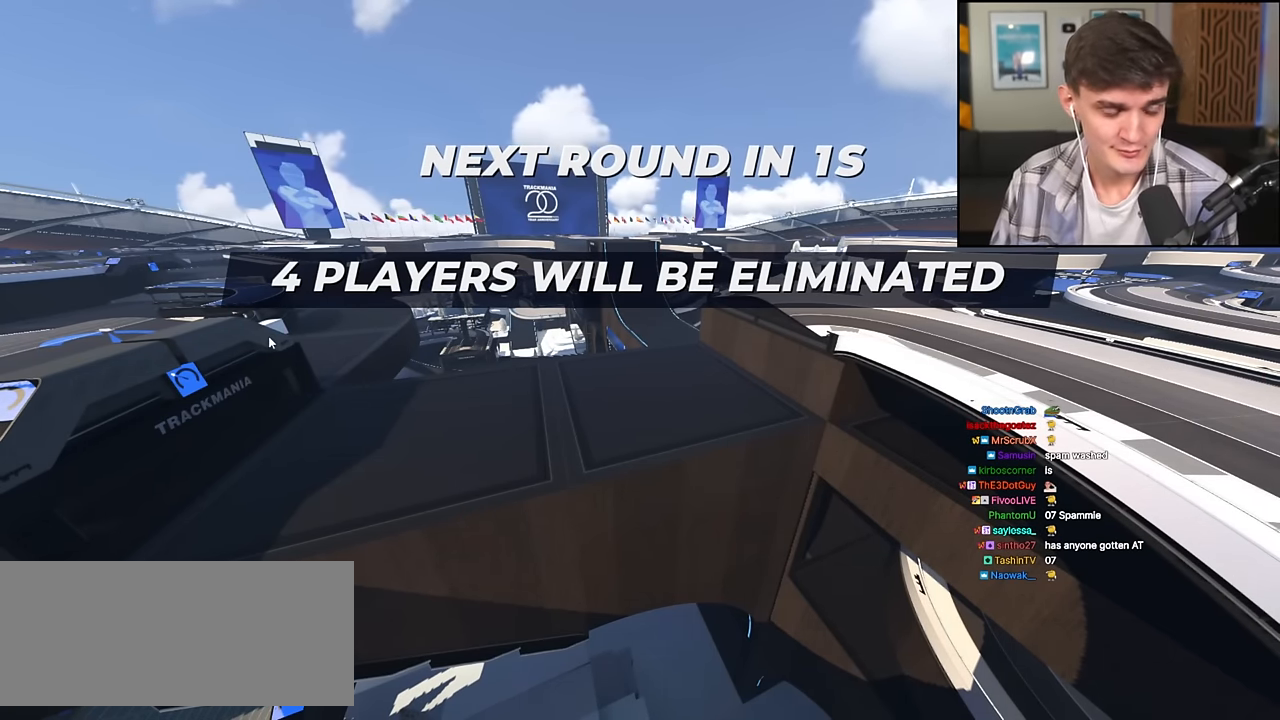
{"keys": ["up"], "events": []}
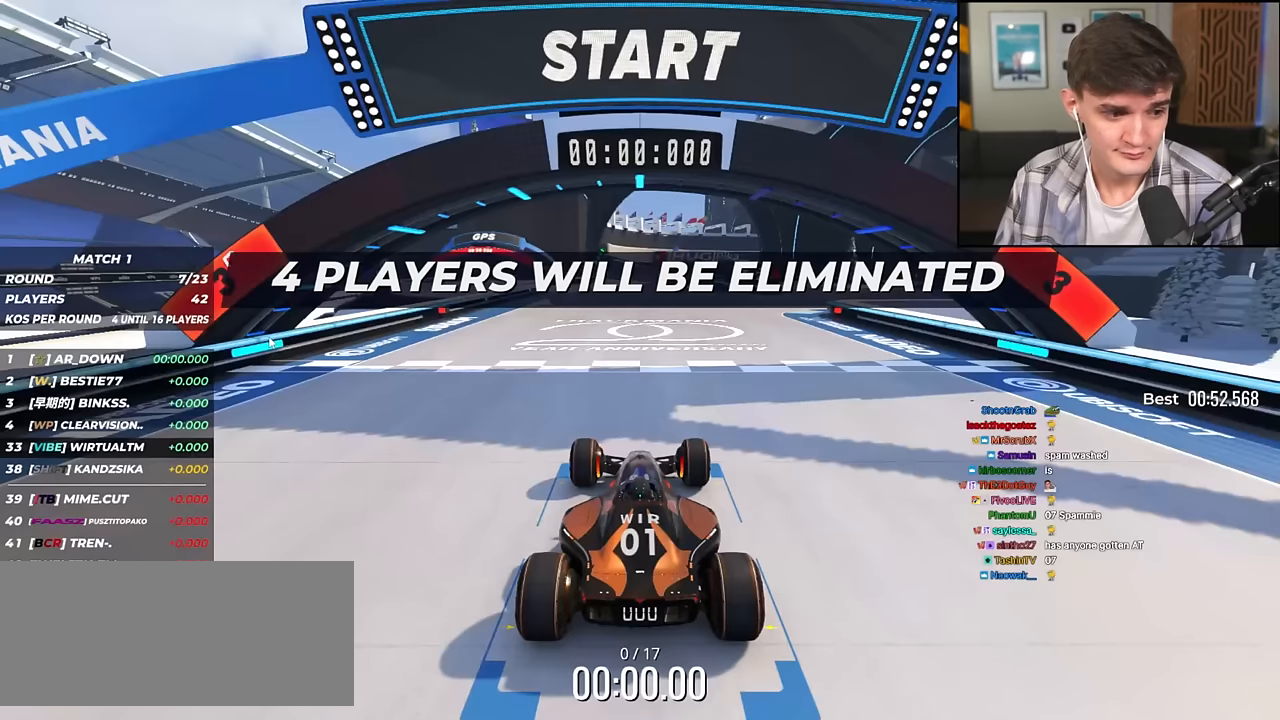
{"keys": ["up"], "events": []}
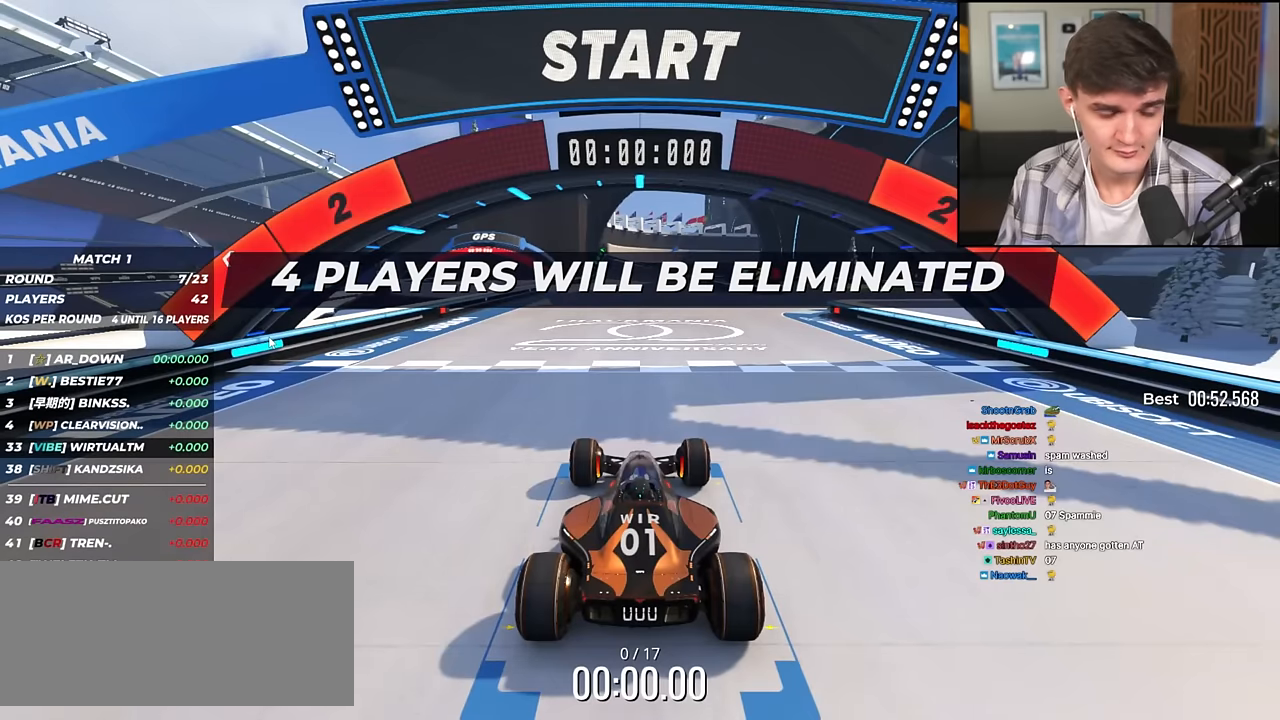
{"keys": ["up"], "events": []}
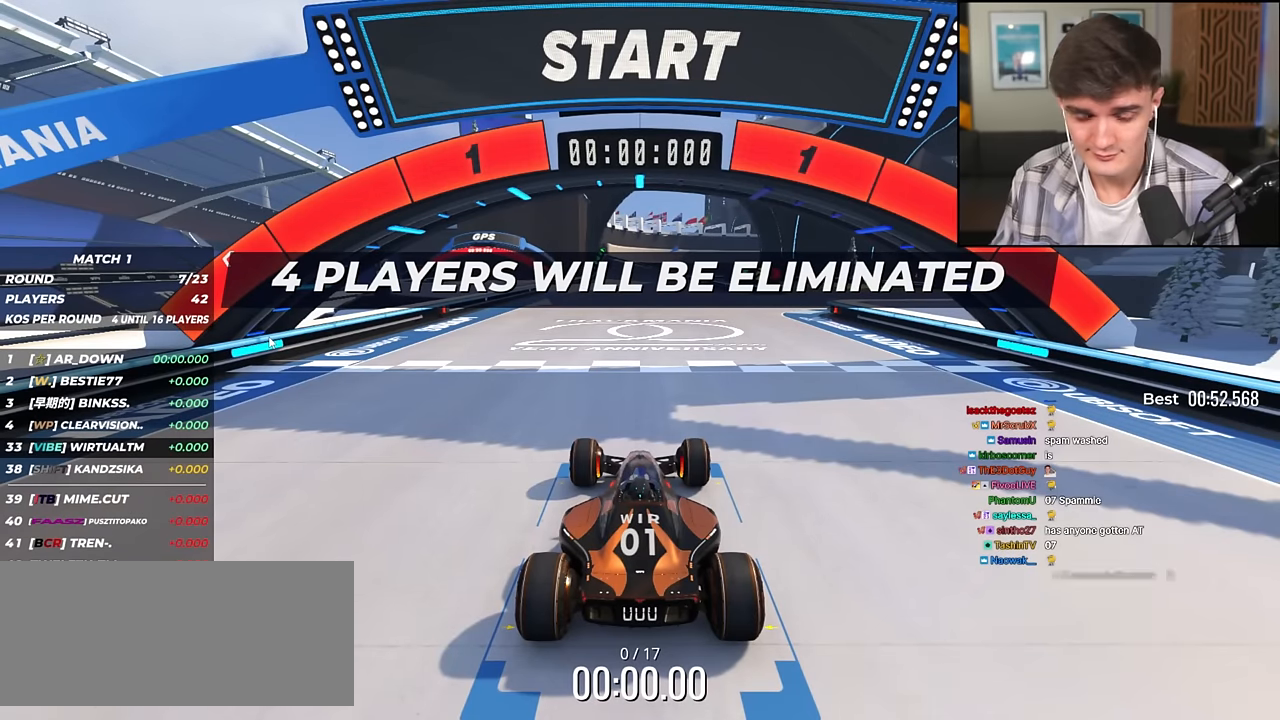
{"keys": ["up"], "events": []}
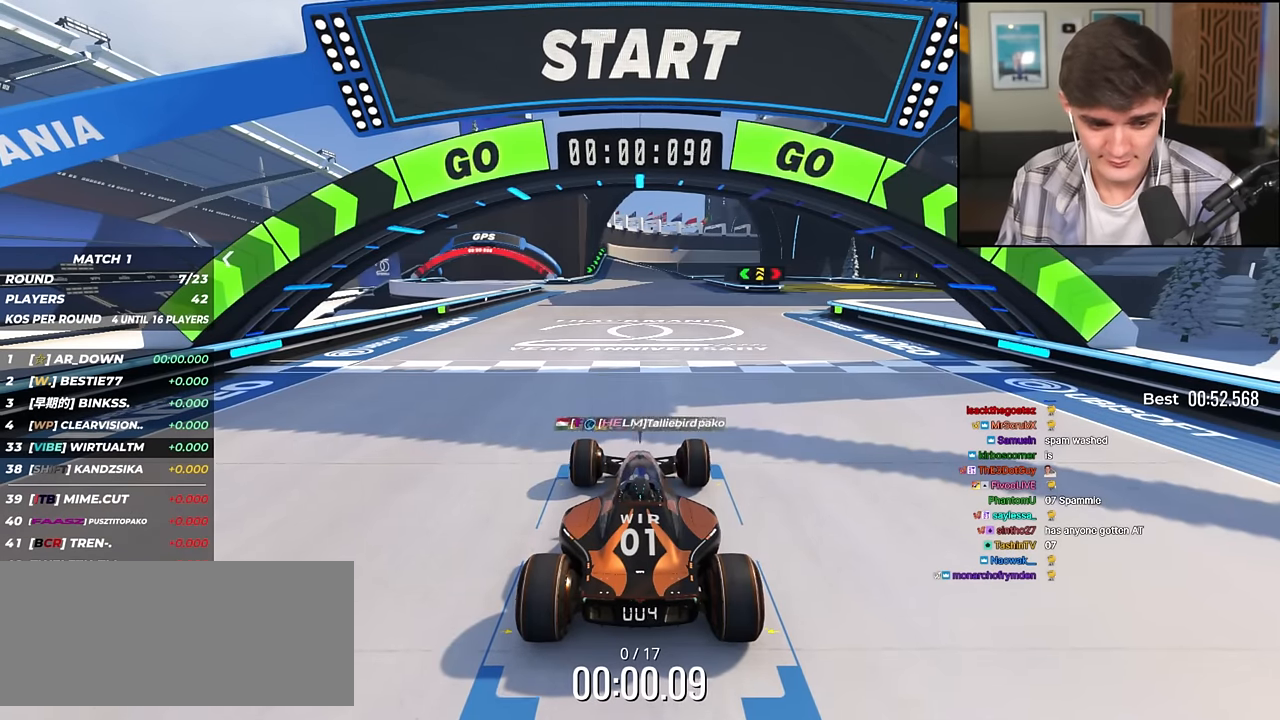
{"keys": ["right", "up"], "events": [[200, "right", "down"]]}
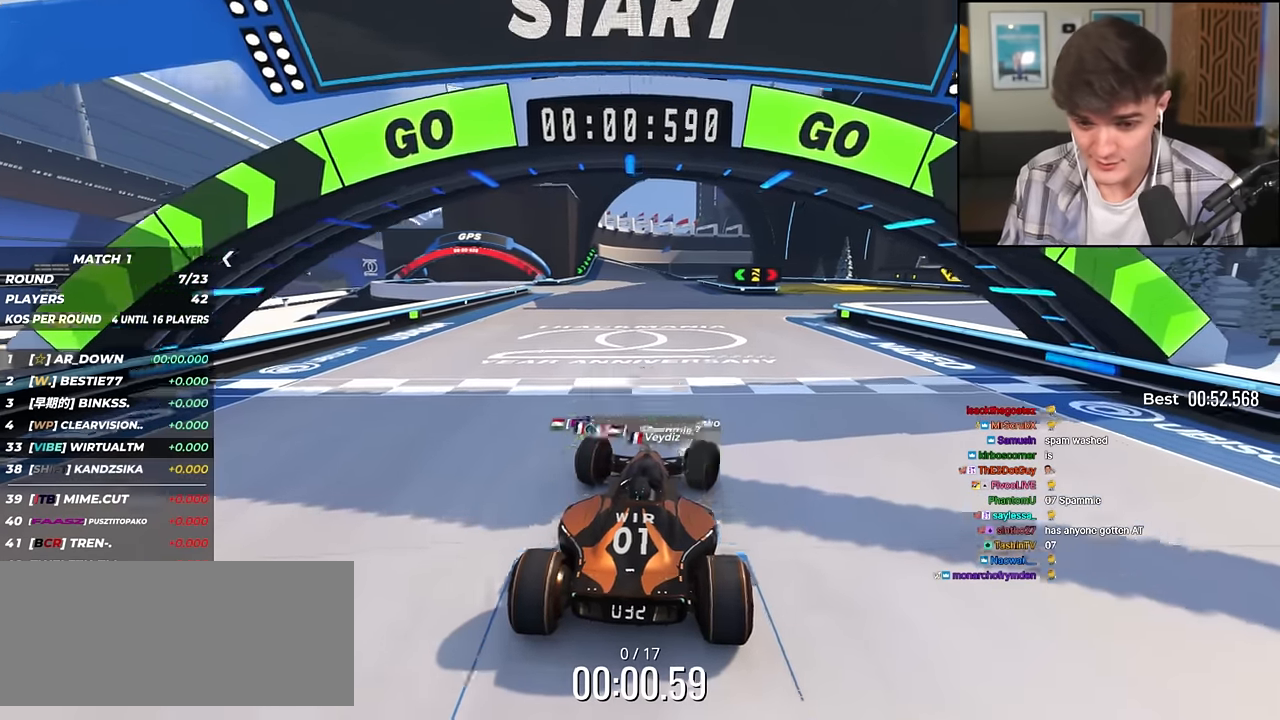
{"keys": ["up"], "events": [[167, "right", "up"], [317, "right", "down"], [501, "right", "up"]]}
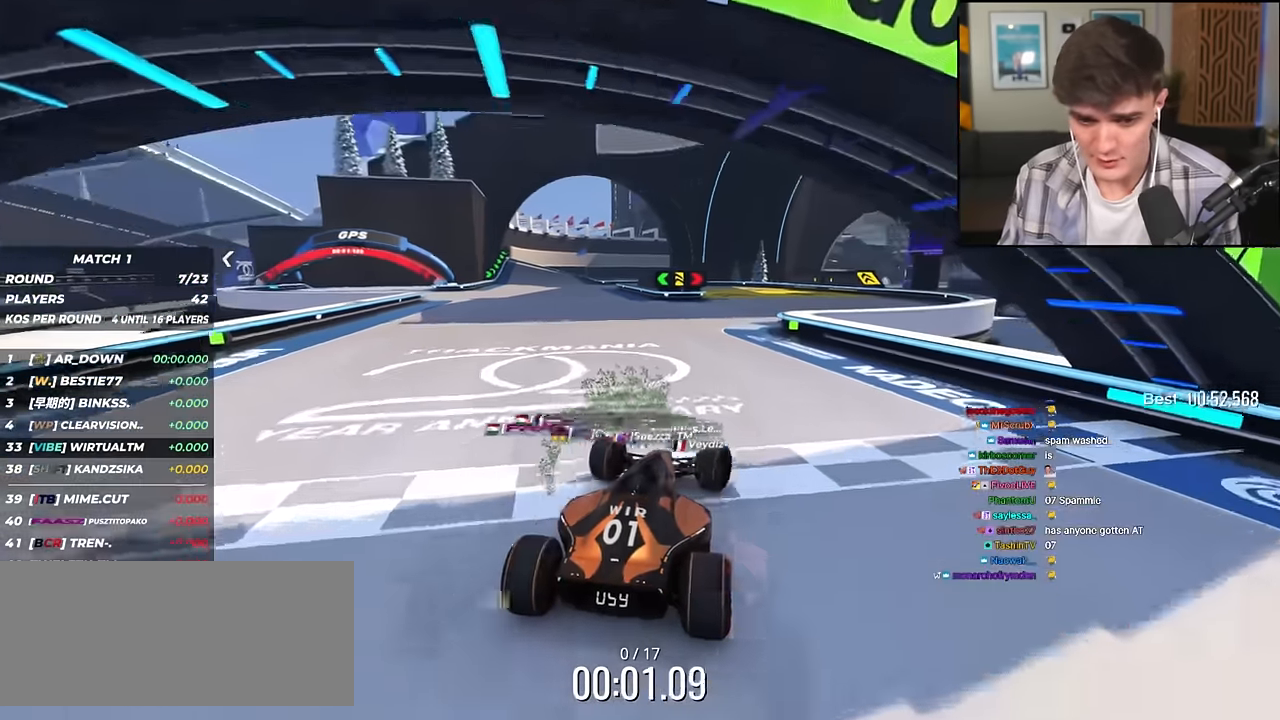
{"keys": ["left", "up"], "events": [[417, "left", "down"]]}